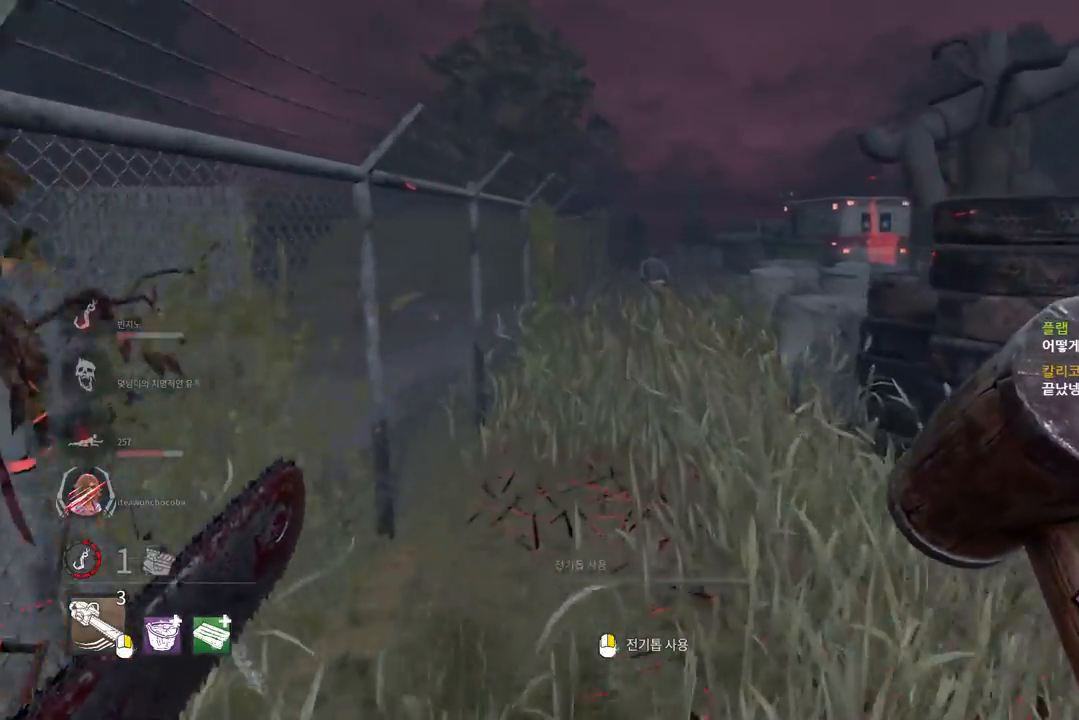
Gameplay with keyboard and mouse; each line is a JSON object with the keys and mouse buttons held at the frame after it. "events" lists presses ("down") and releases ("up") of "a", "ctrl", "d", "e", "q", "s", "shift", "space", "w", "mouse_left", "mouse_wheel", "mouse_right", "mouse_mb4" and "mouse_mb5" between this image and that frame as [ms after this image, input, new state], when the widget could be followed in between. "mouse_left", "mouse_wheel", "mouse_right", "mouse_mb4", "mouse_mb5" = the "left", "wheel", "right", "mb4", "mb5" buttons of the "mouse" list. No other keys are recorded. "wheel" means that the mouse wheel is clicked or scrolled. Mouse movement is not recorded.
{"keys": ["w"], "mouse": [], "events": []}
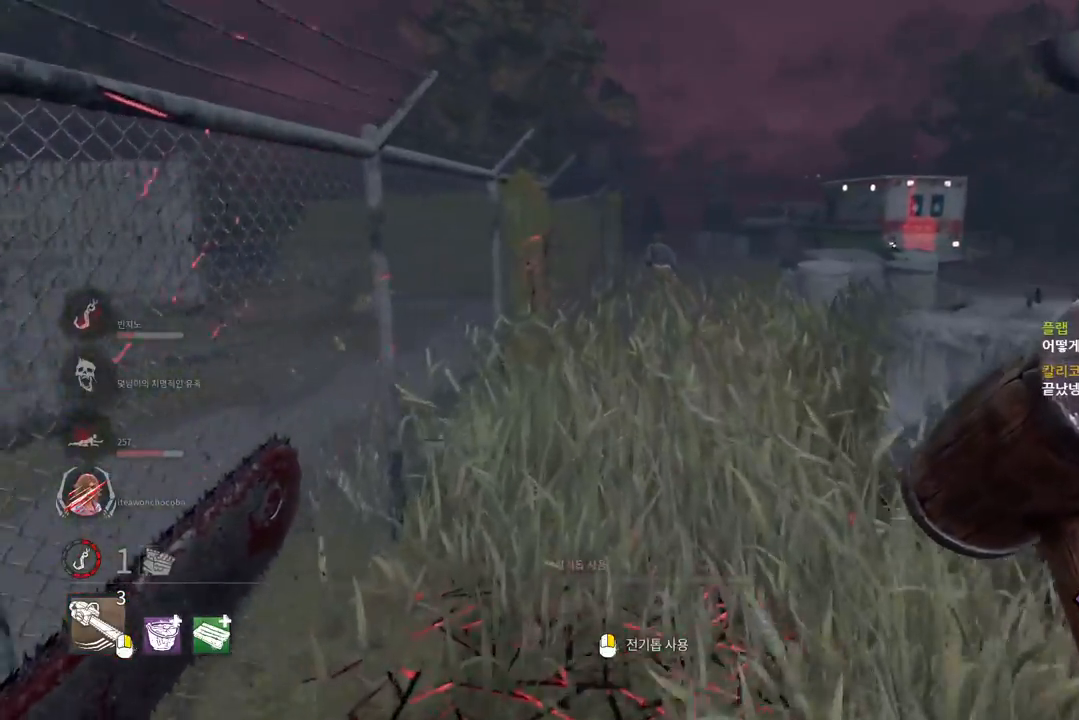
{"keys": ["w"], "mouse": [], "events": []}
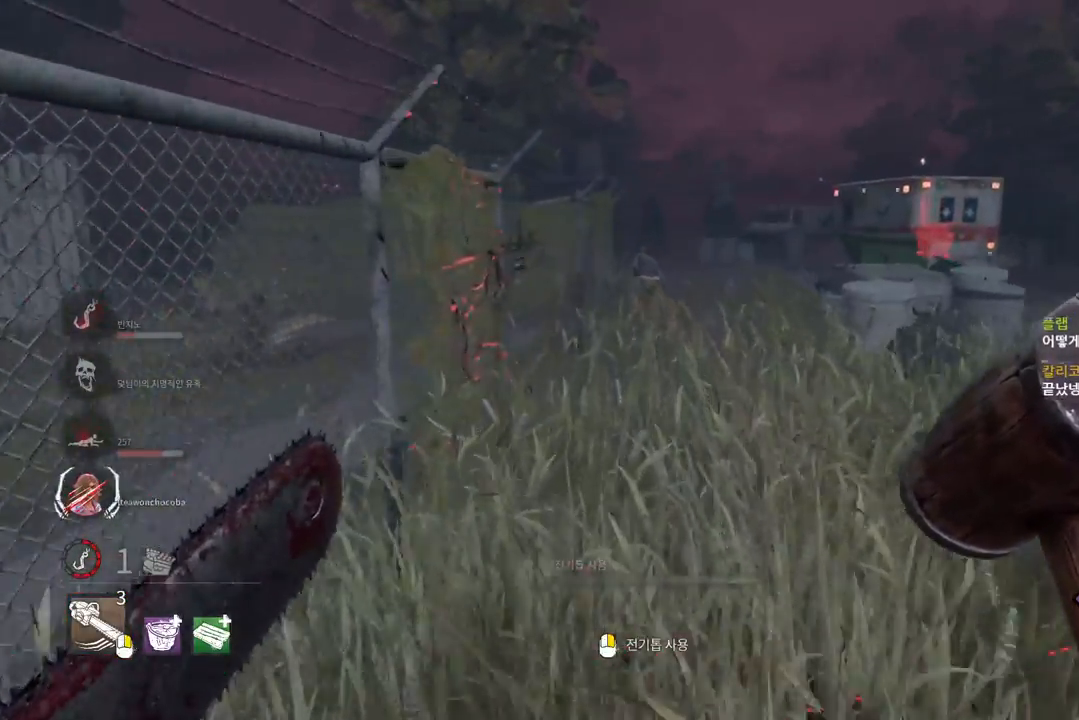
{"keys": ["w"], "mouse": [], "events": []}
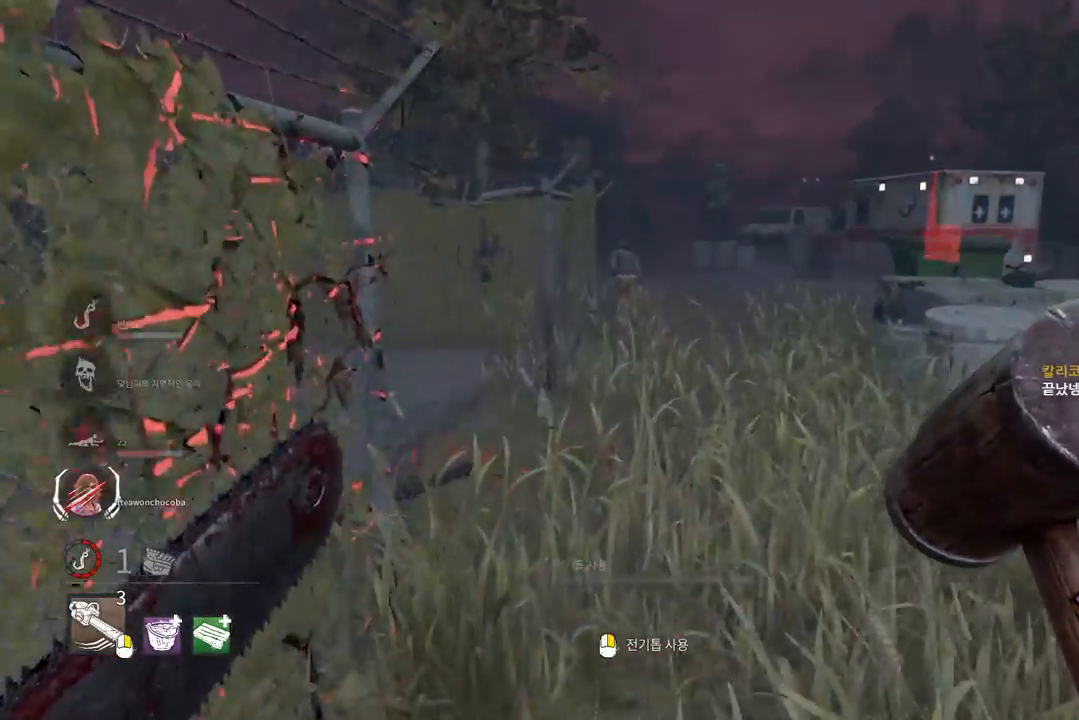
{"keys": ["w"], "mouse": [], "events": []}
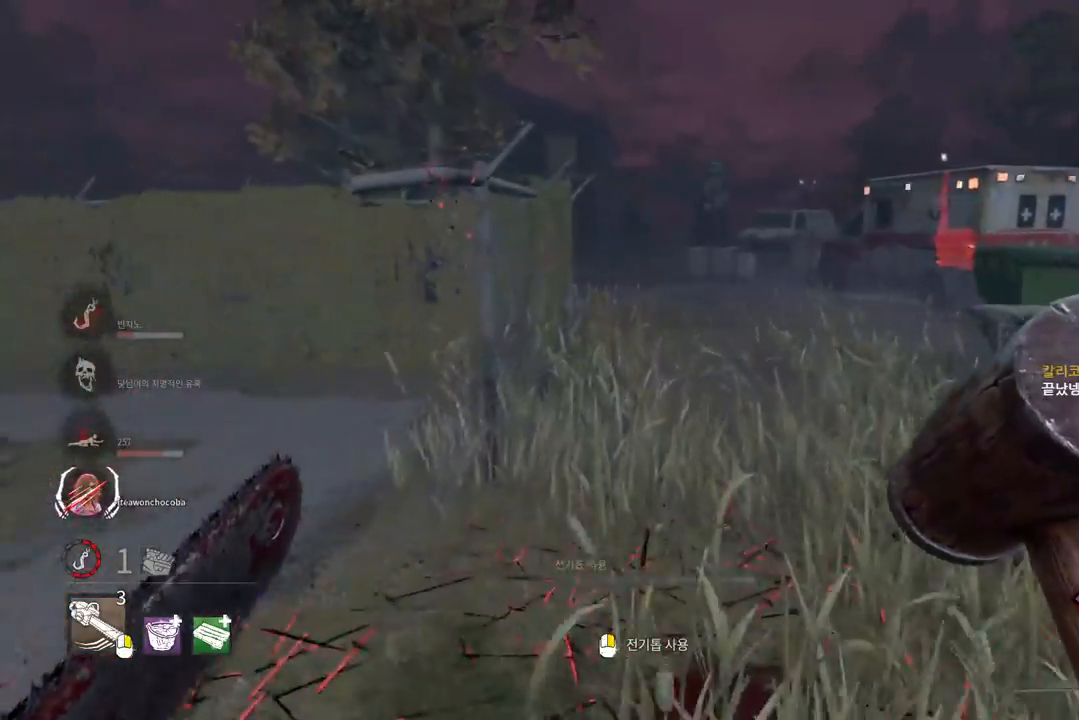
{"keys": ["w"], "mouse": [], "events": []}
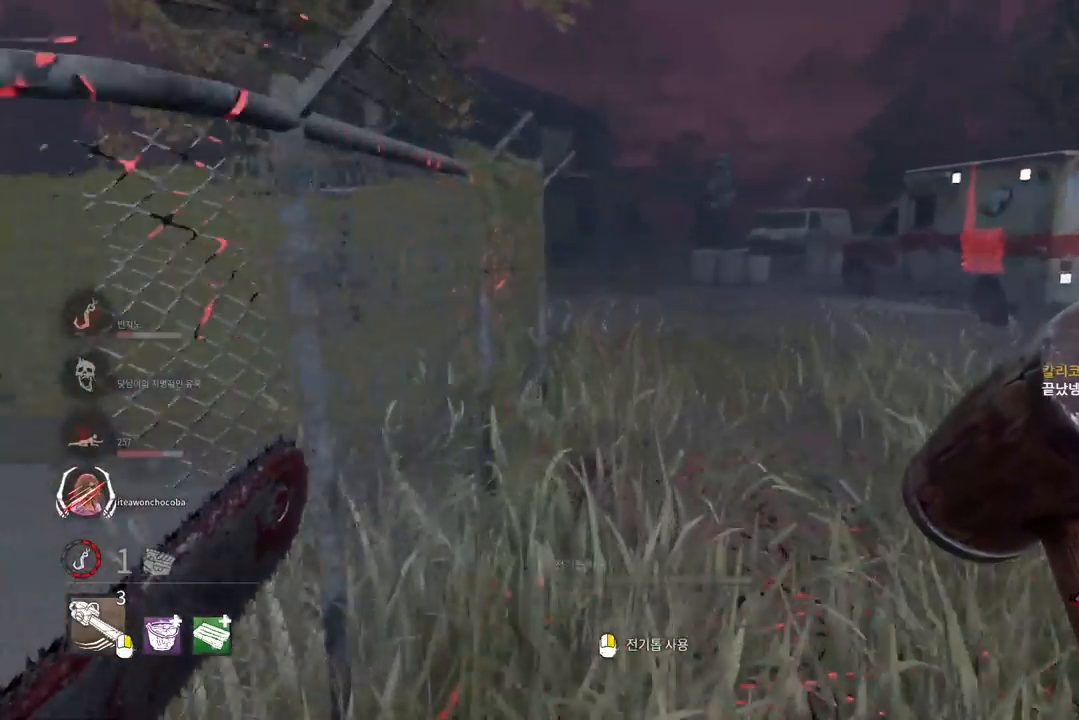
{"keys": ["w"], "mouse": [], "events": []}
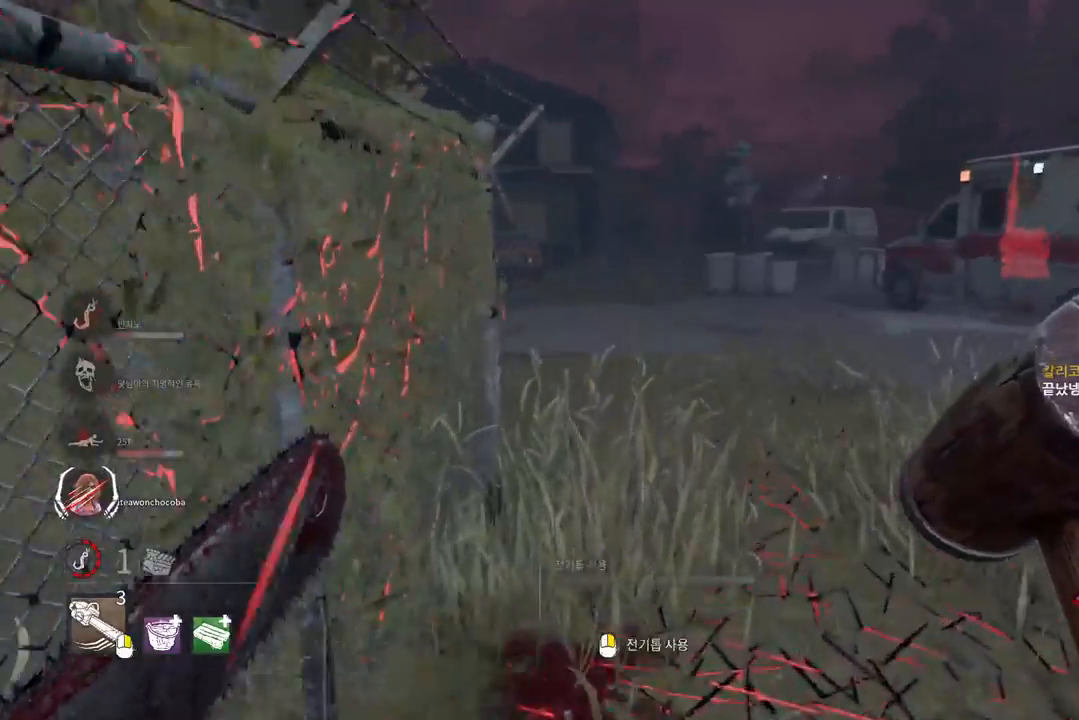
{"keys": ["w"], "mouse": [], "events": []}
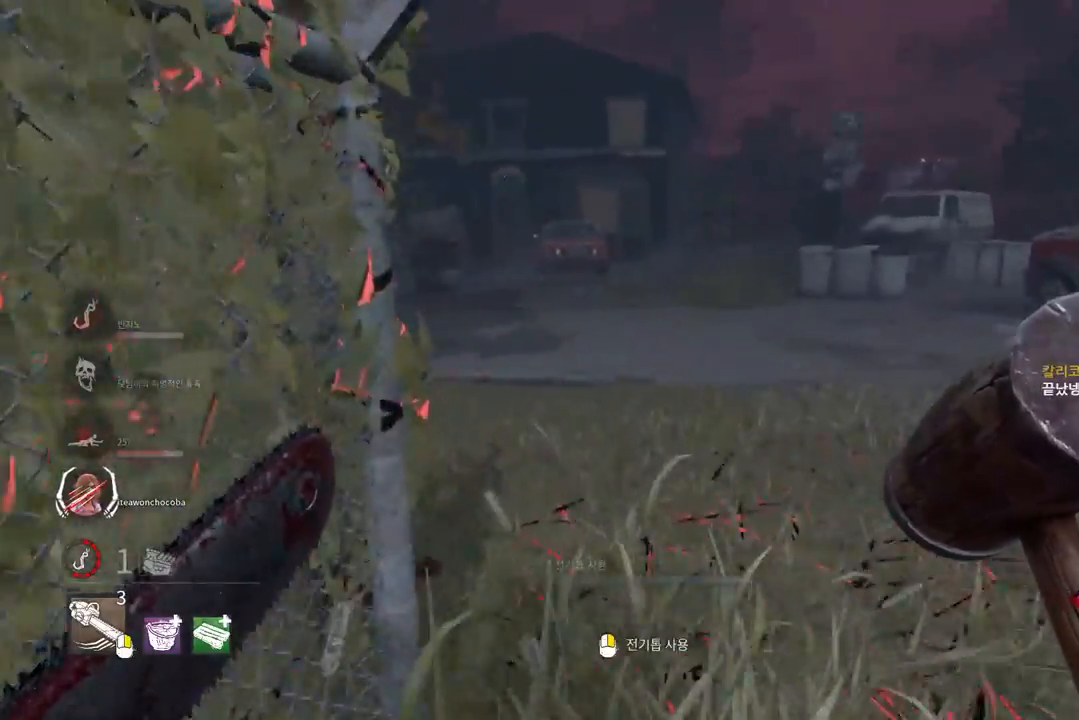
{"keys": ["w"], "mouse": [], "events": []}
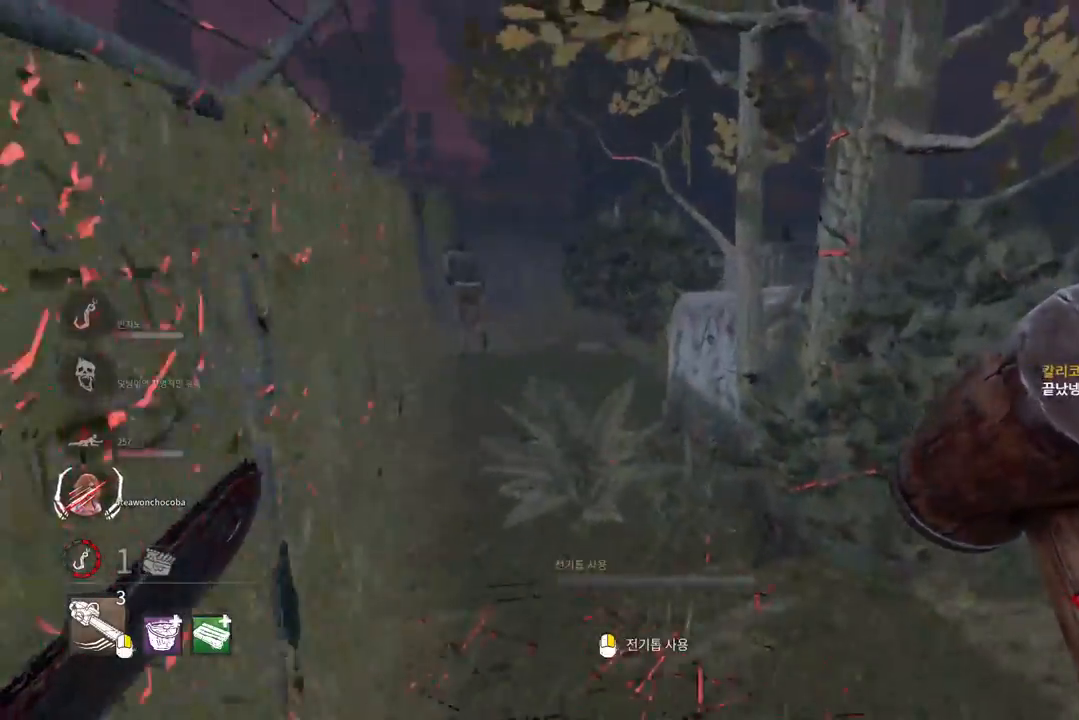
{"keys": ["w"], "mouse": [], "events": []}
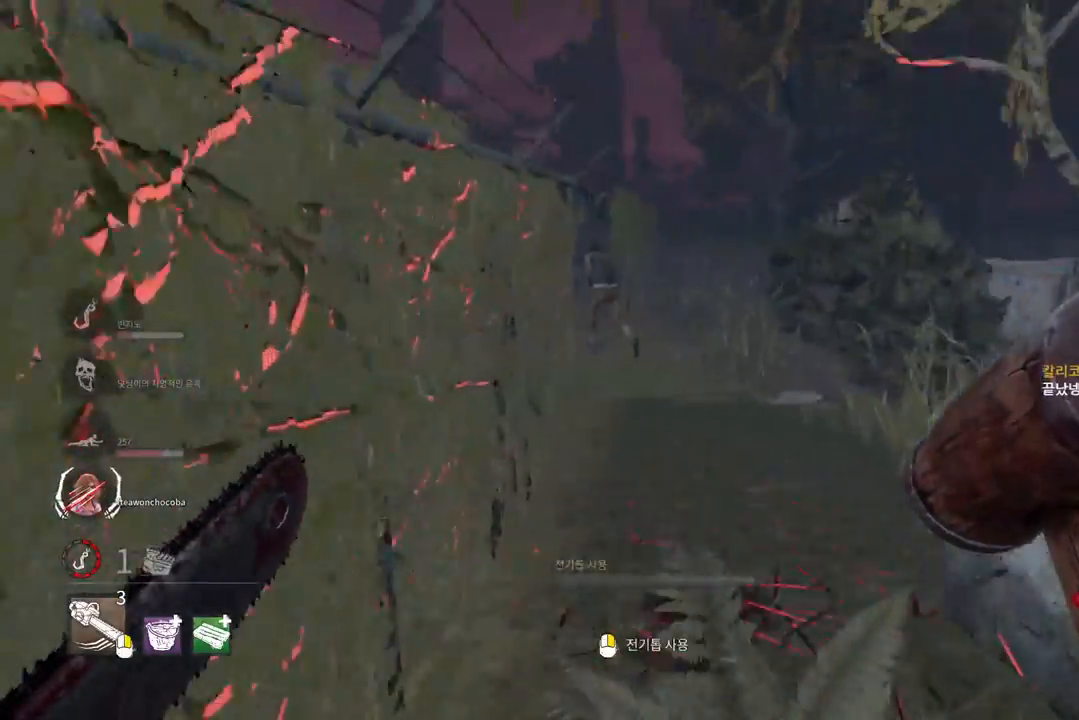
{"keys": ["w"], "mouse": [], "events": []}
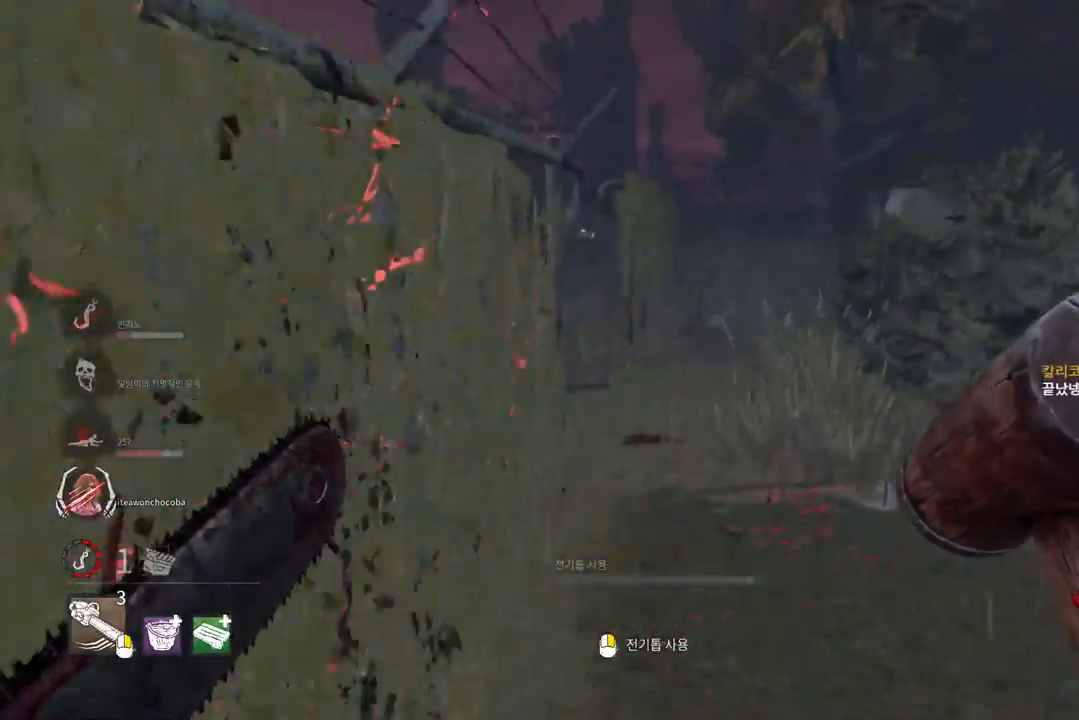
{"keys": ["w"], "mouse": [], "events": []}
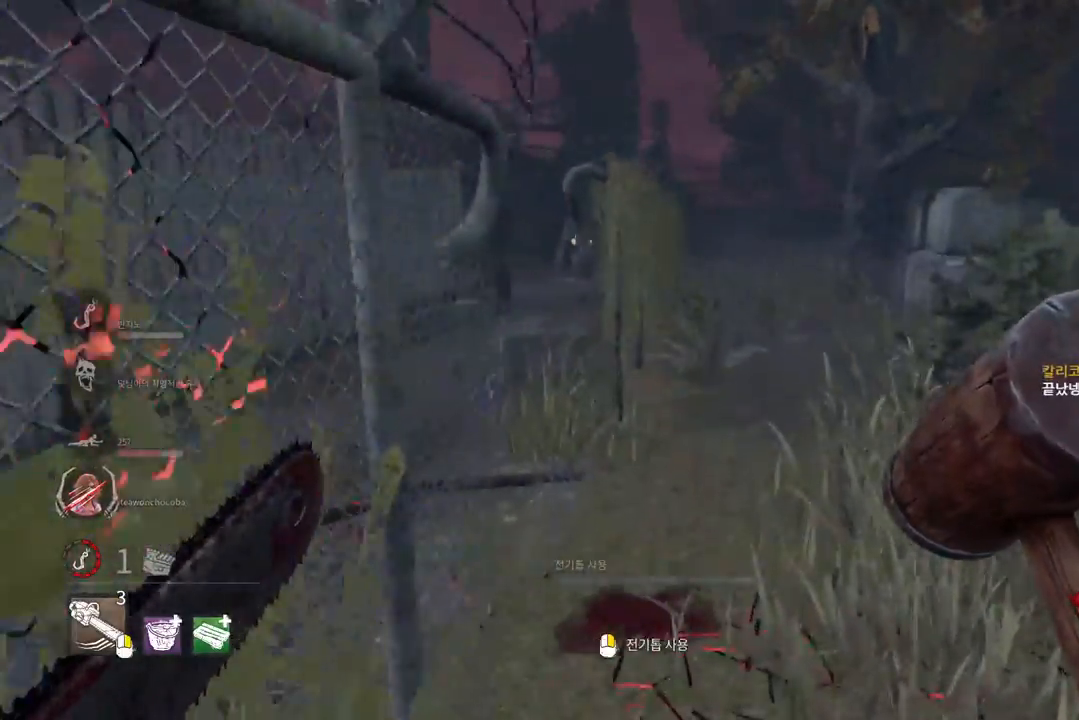
{"keys": ["w"], "mouse": ["right"], "events": [[317, "mouse_right", "down"]]}
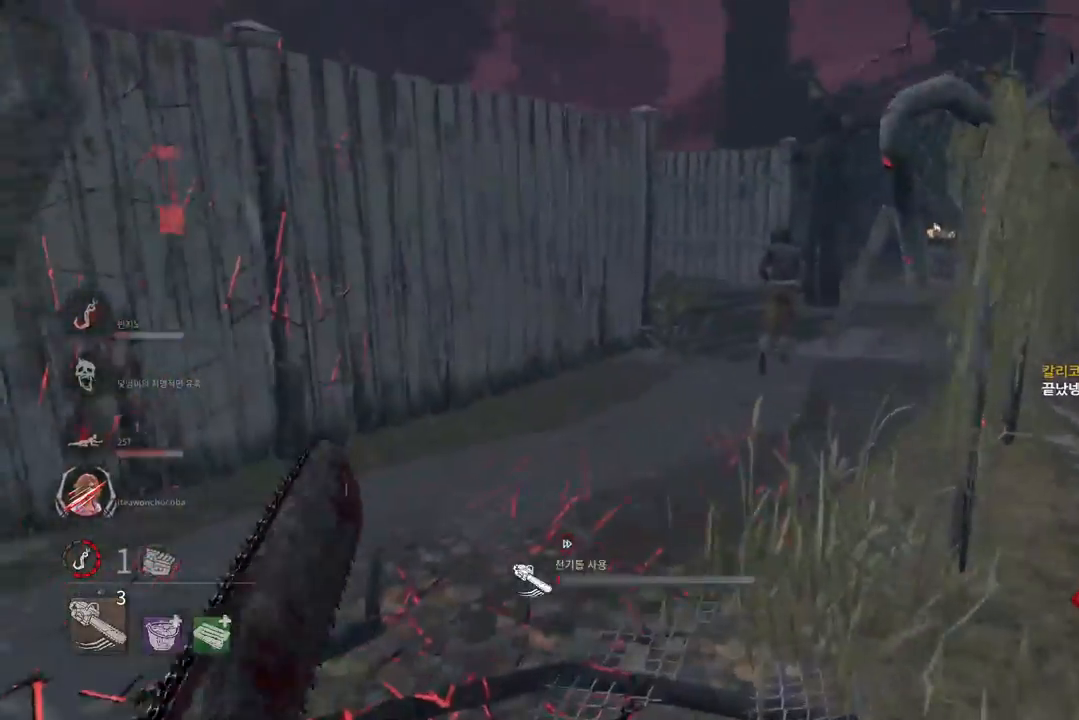
{"keys": ["w"], "mouse": ["right"], "events": []}
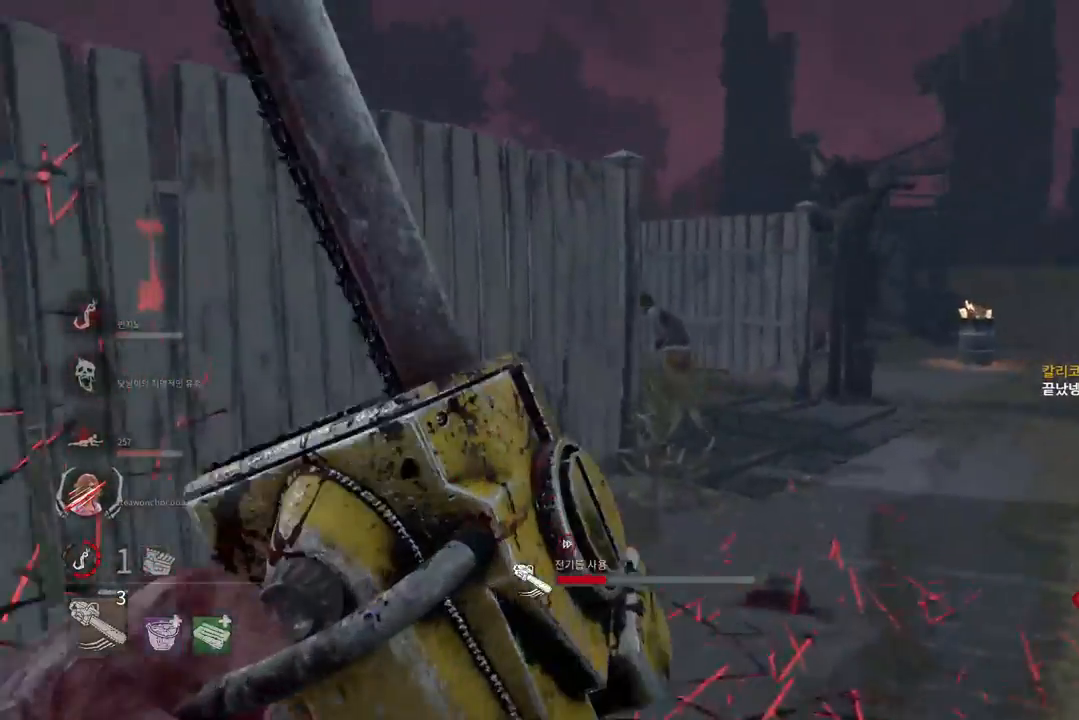
{"keys": ["d", "w"], "mouse": ["right"], "events": [[500, "d", "down"]]}
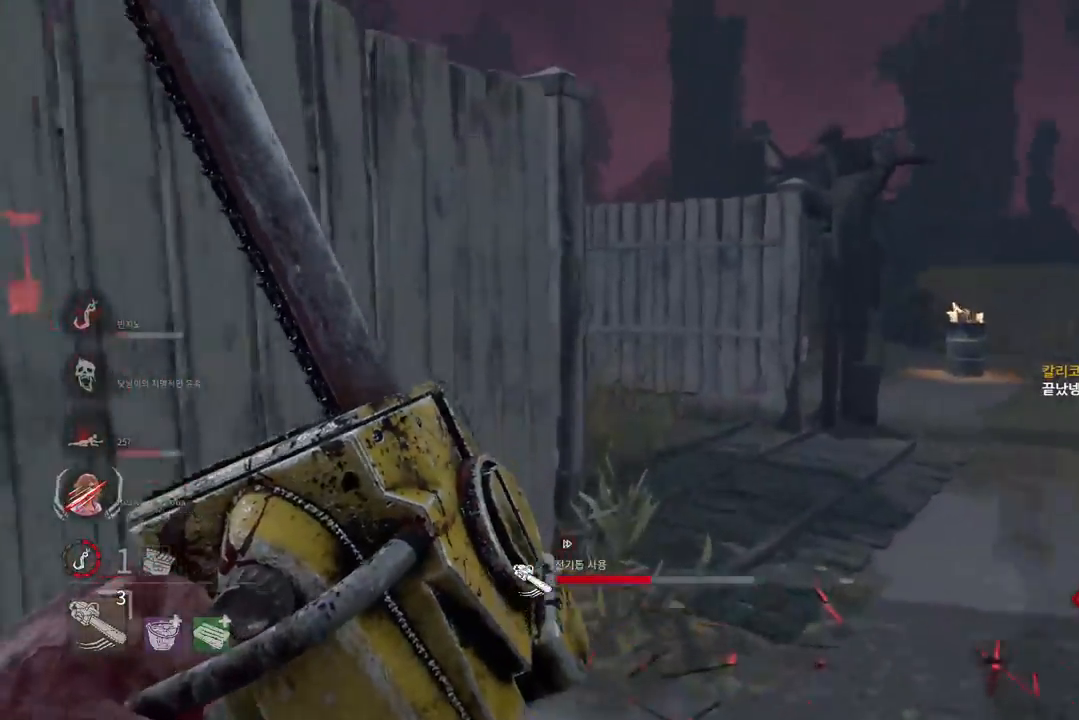
{"keys": ["d", "w"], "mouse": ["right"], "events": [[100, "d", "up"], [200, "d", "down"], [283, "d", "up"], [350, "d", "down"], [433, "d", "up"], [483, "d", "down"]]}
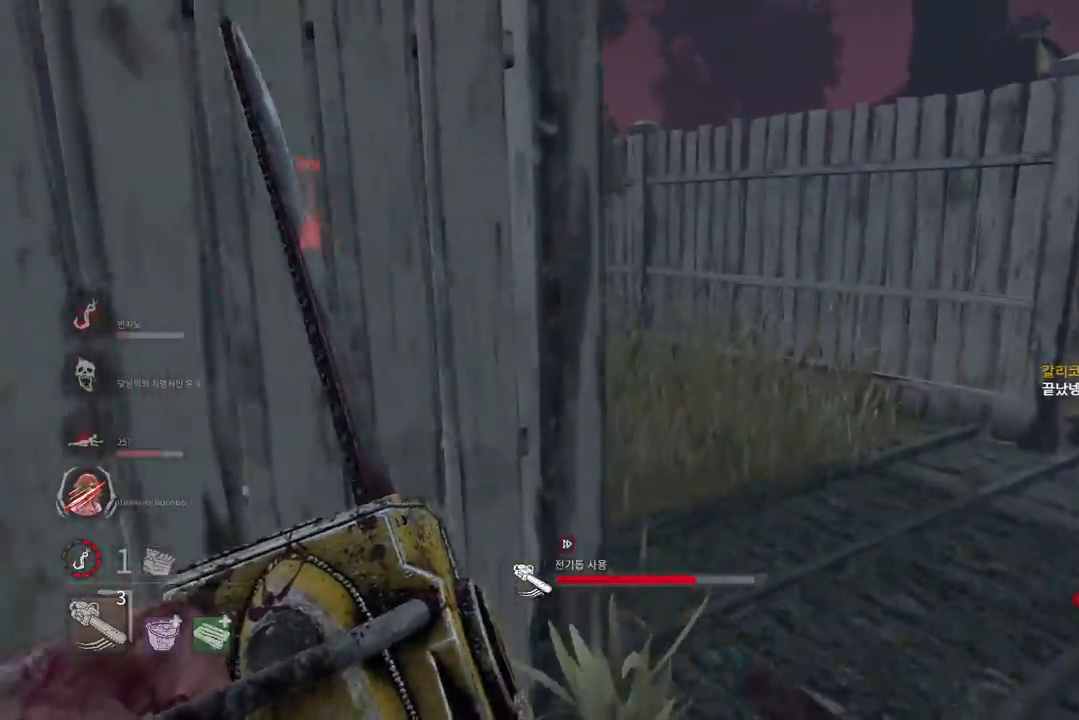
{"keys": ["w"], "mouse": ["right"], "events": [[67, "d", "up"], [117, "d", "down"], [217, "d", "up"], [267, "d", "down"], [483, "d", "up"]]}
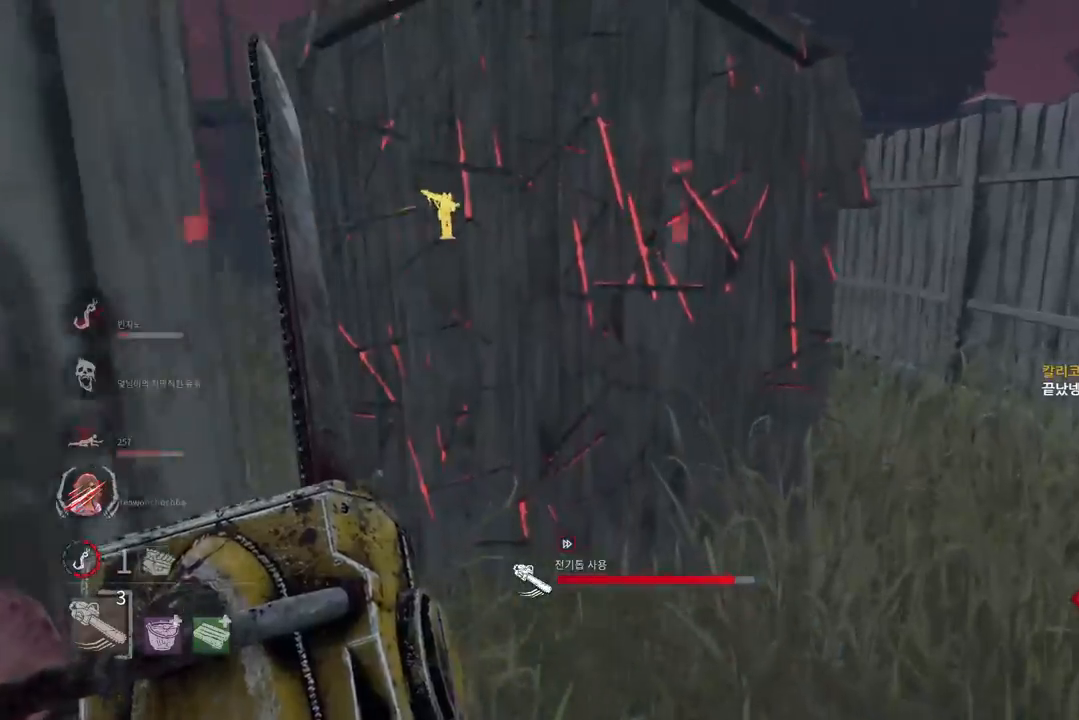
{"keys": ["w"], "mouse": ["right"], "events": []}
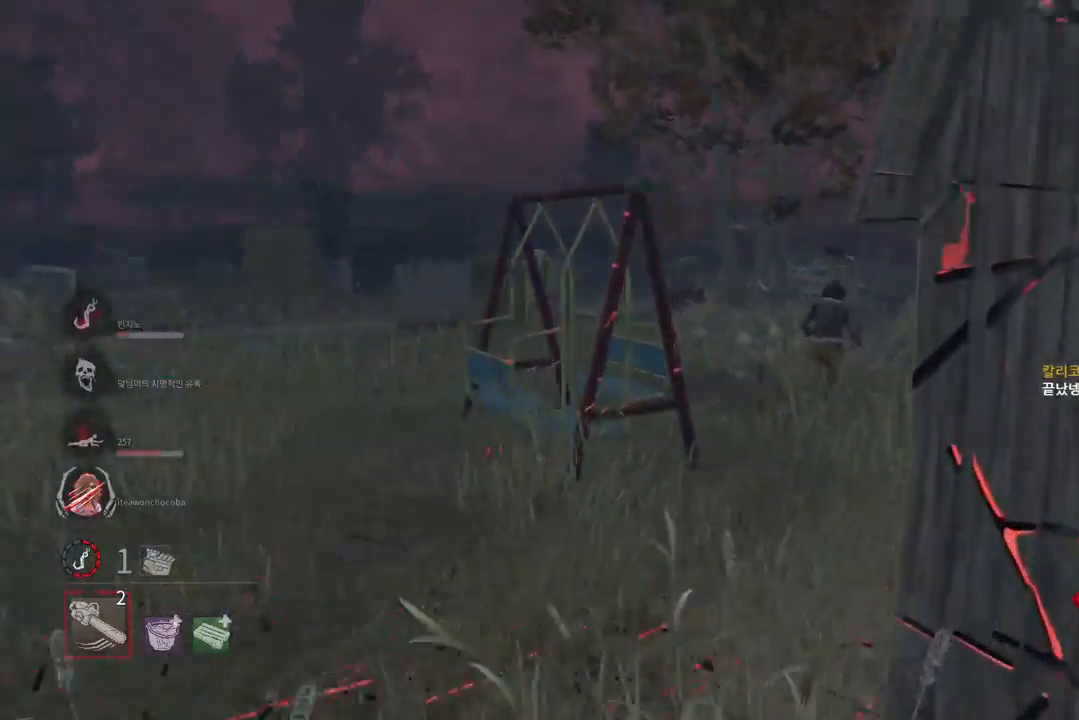
{"keys": ["w"], "mouse": [], "events": [[50, "mouse_right", "up"]]}
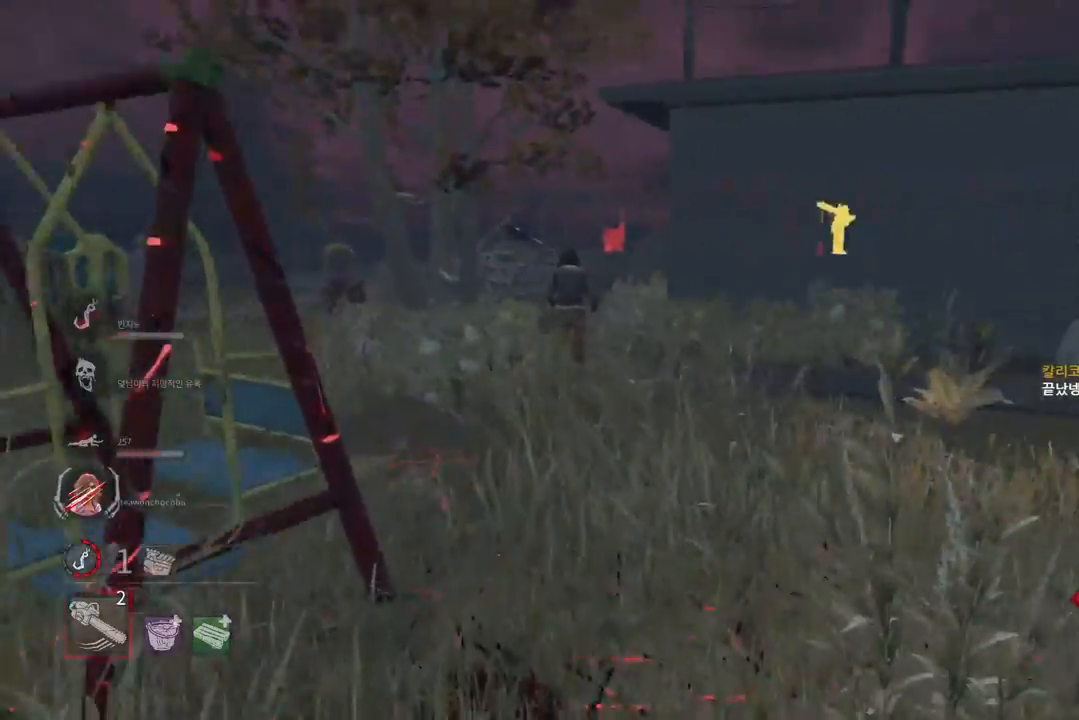
{"keys": ["w"], "mouse": [], "events": []}
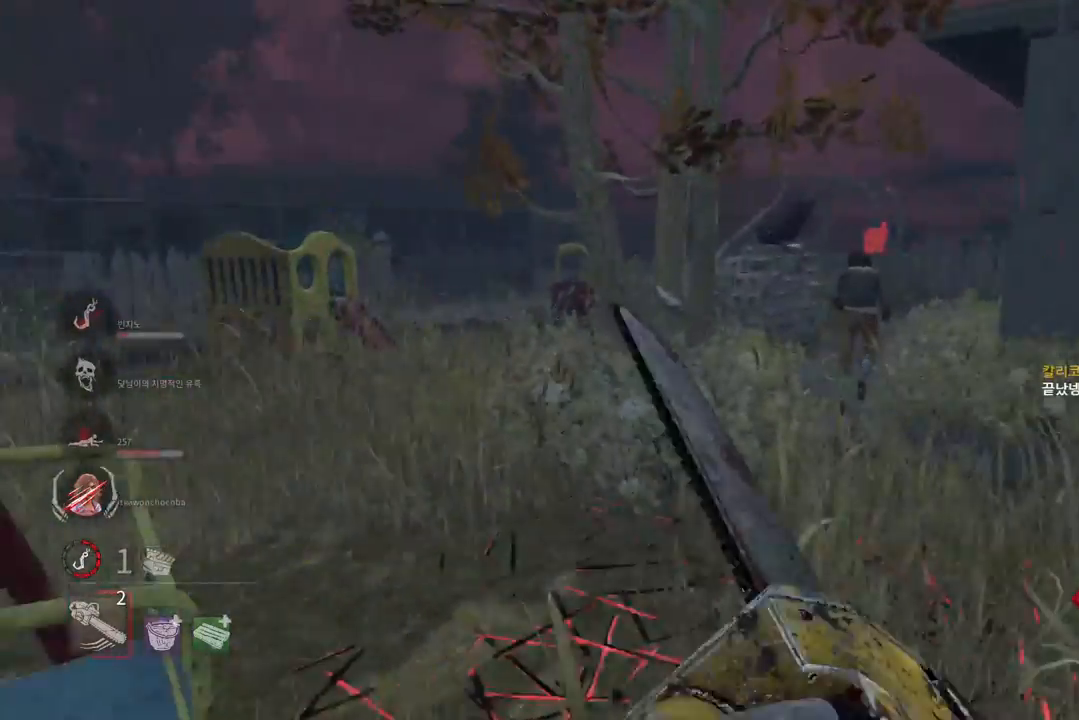
{"keys": ["w"], "mouse": [], "events": [[233, "a", "down"], [433, "a", "up"]]}
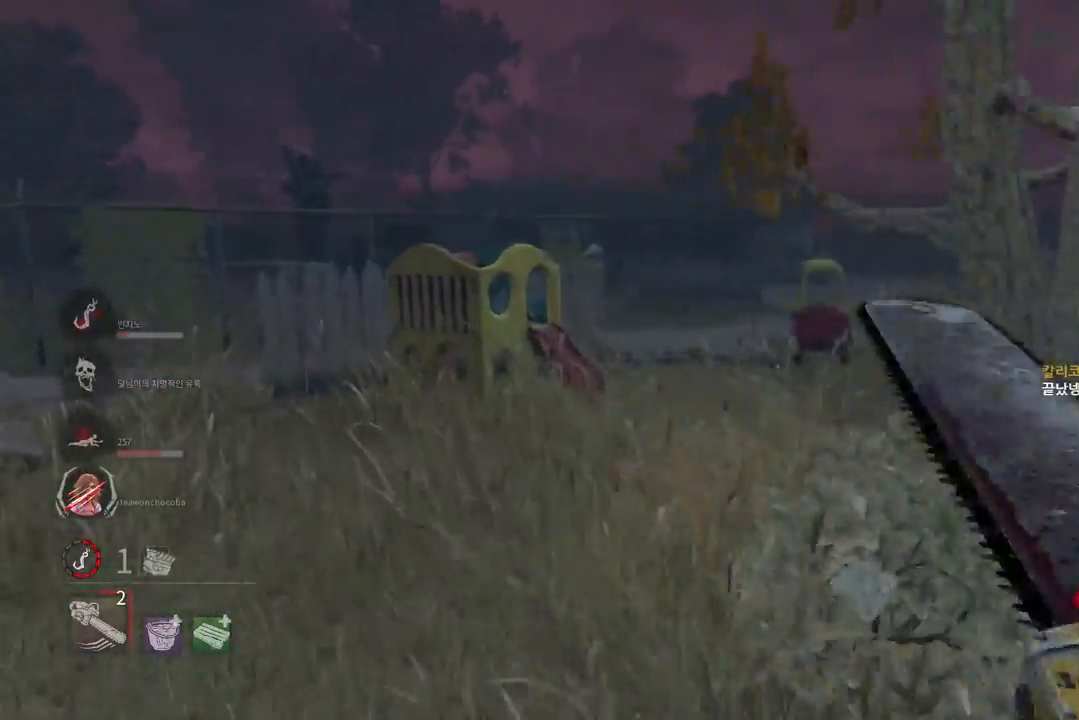
{"keys": ["w"], "mouse": [], "events": []}
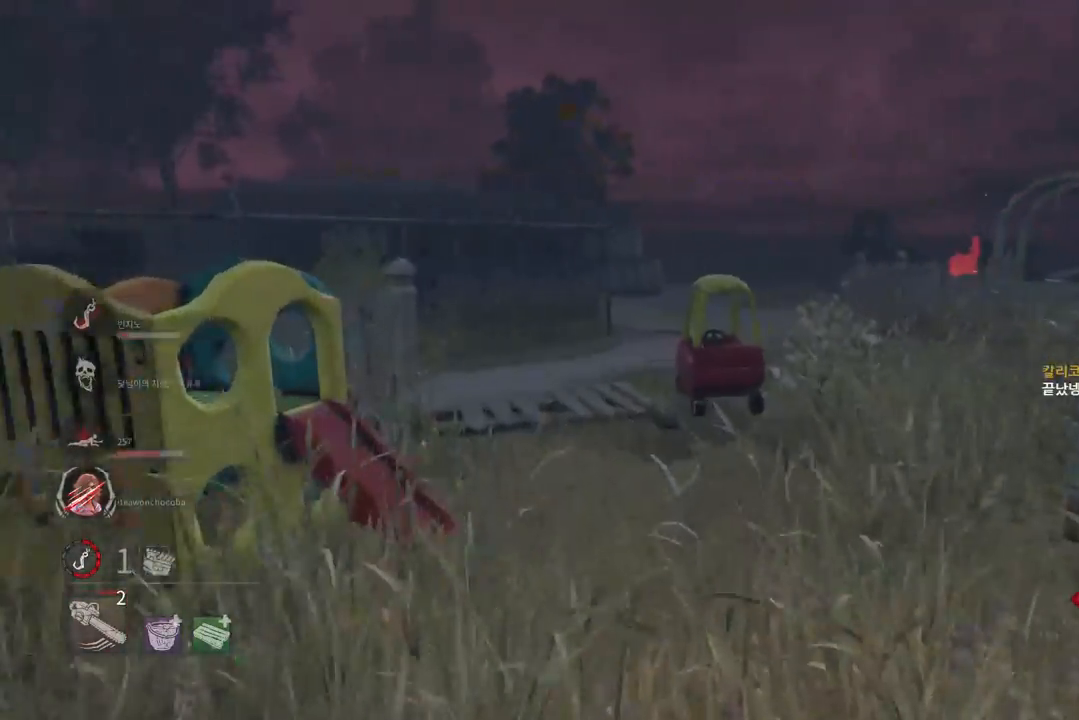
{"keys": ["w"], "mouse": [], "events": [[33, "mouse_right", "down"], [167, "mouse_right", "up"]]}
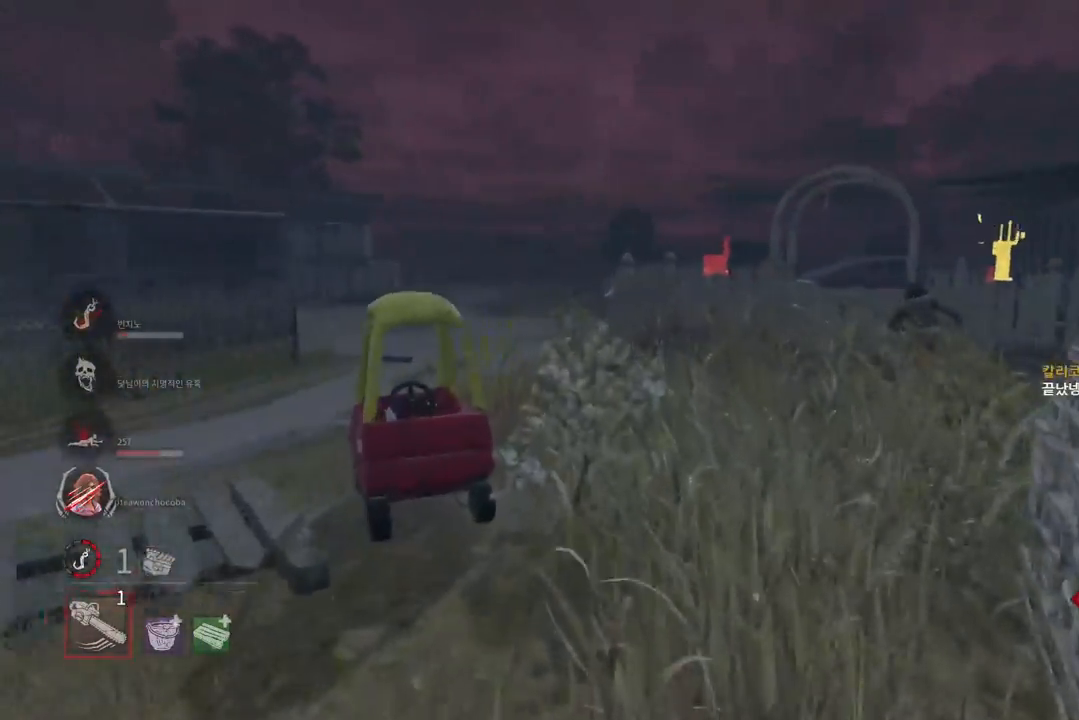
{"keys": ["w"], "mouse": [], "events": []}
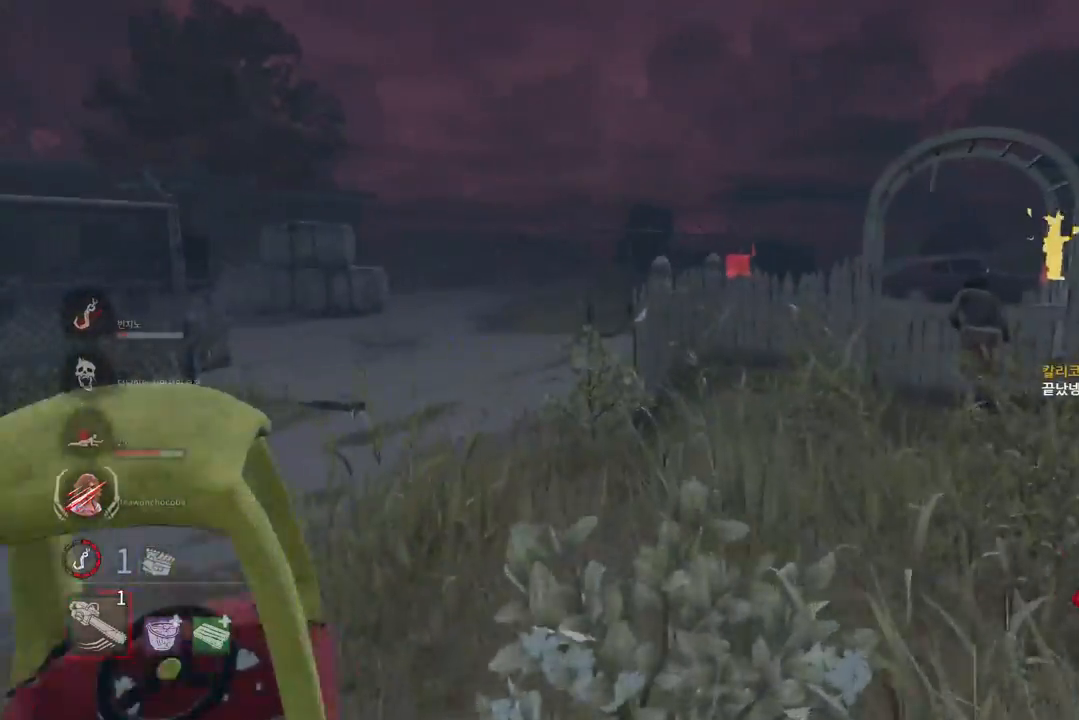
{"keys": ["a", "w"], "mouse": [], "events": [[417, "a", "down"]]}
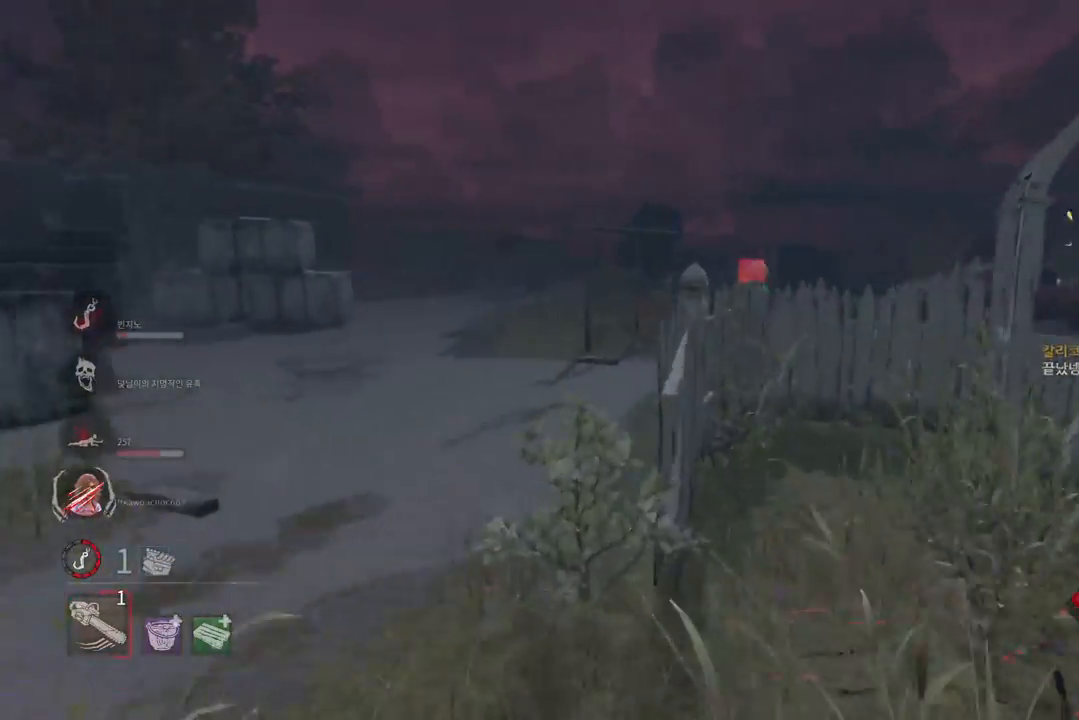
{"keys": ["w"], "mouse": [], "events": [[33, "a", "up"], [83, "a", "down"], [250, "a", "up"], [317, "a", "down"], [467, "a", "up"]]}
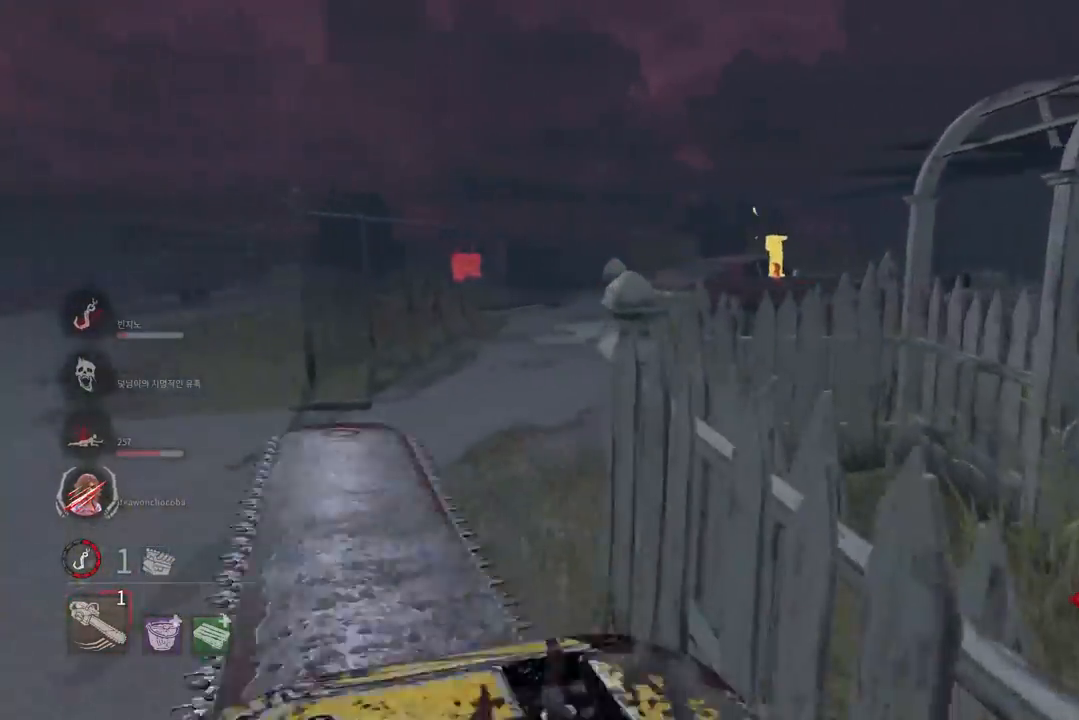
{"keys": ["w"], "mouse": ["right"], "events": [[400, "mouse_right", "down"]]}
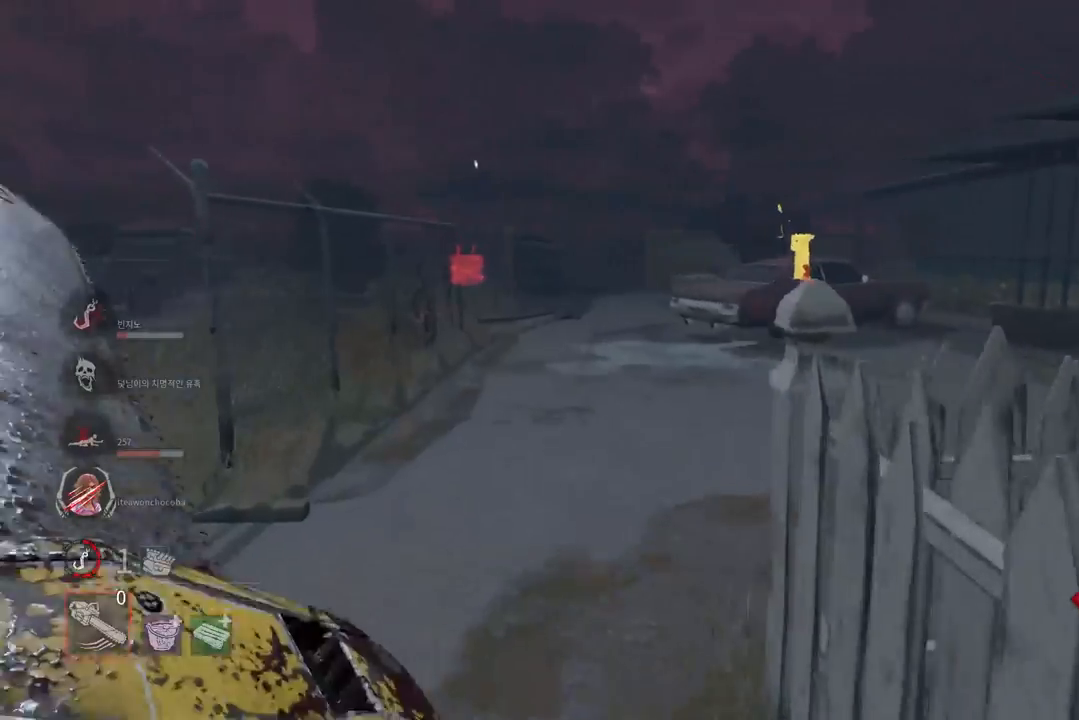
{"keys": ["w"], "mouse": [], "events": [[33, "mouse_right", "up"]]}
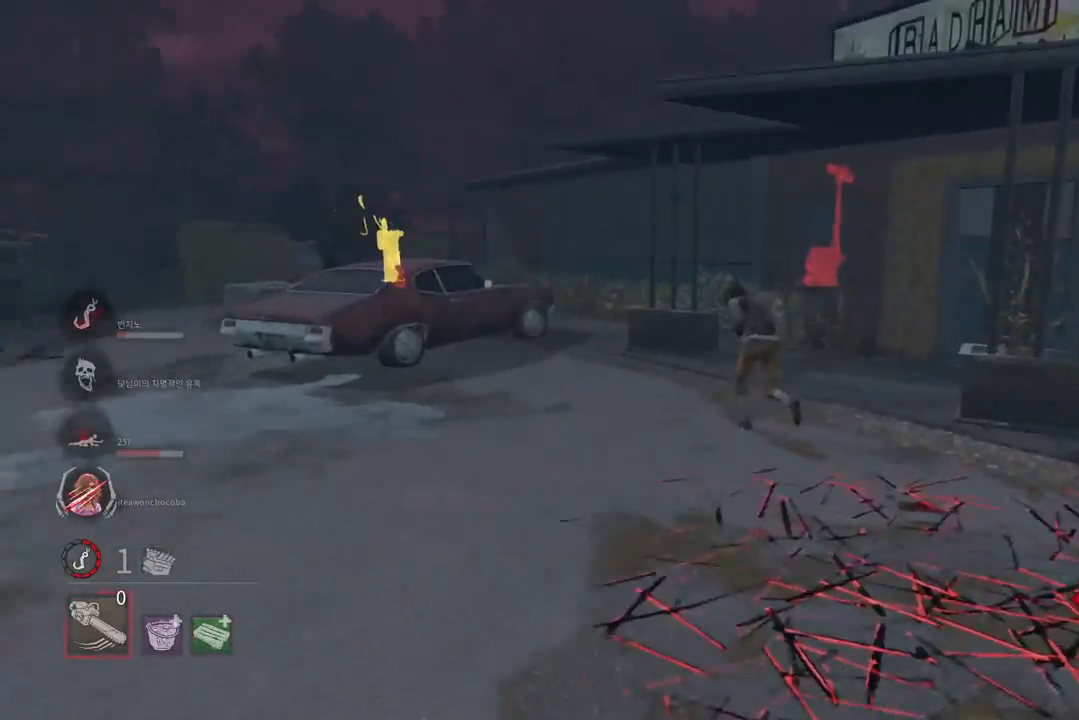
{"keys": ["w"], "mouse": [], "events": []}
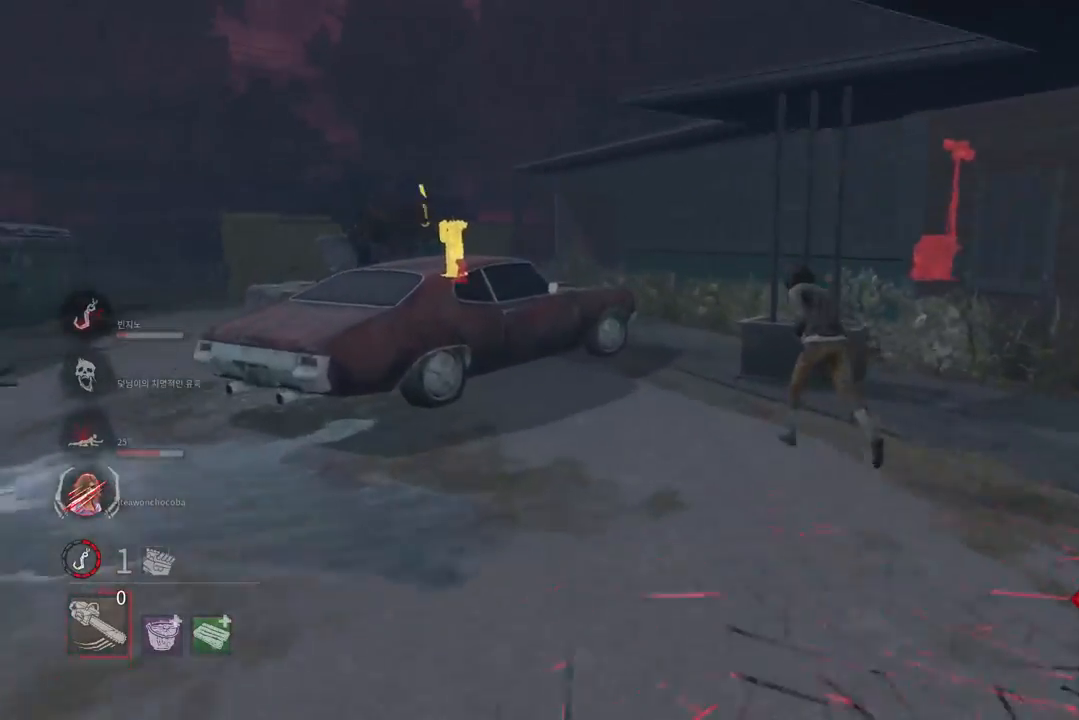
{"keys": ["w"], "mouse": [], "events": []}